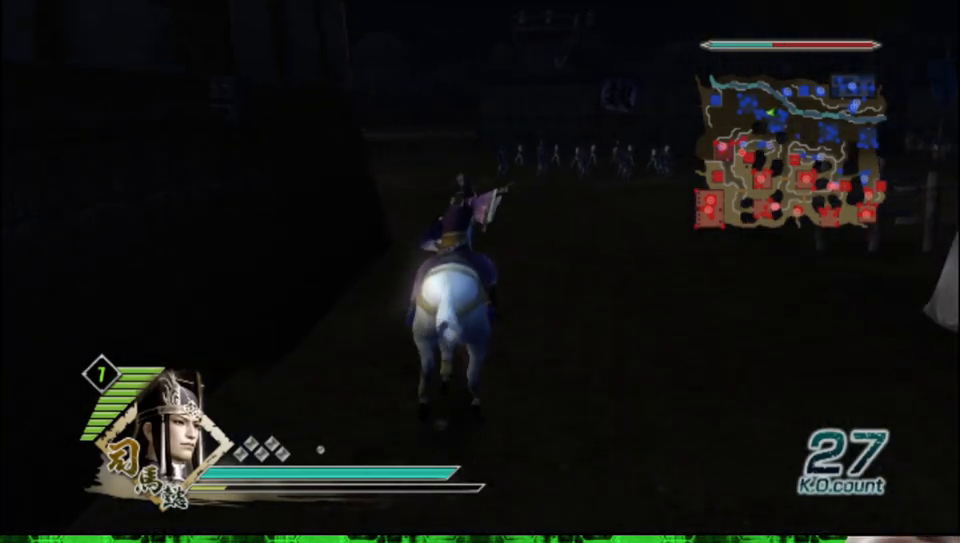
Gameplay with a controller (Xbox layout); each line is a JSON object with the inputs held at the frame after it. "events" lists button and stick changes between this image and that frame as [ms after this image, input, new state], when the widget could be followed in between.
{"buttons": [], "left_stick": "up", "right_stick": "center", "events": []}
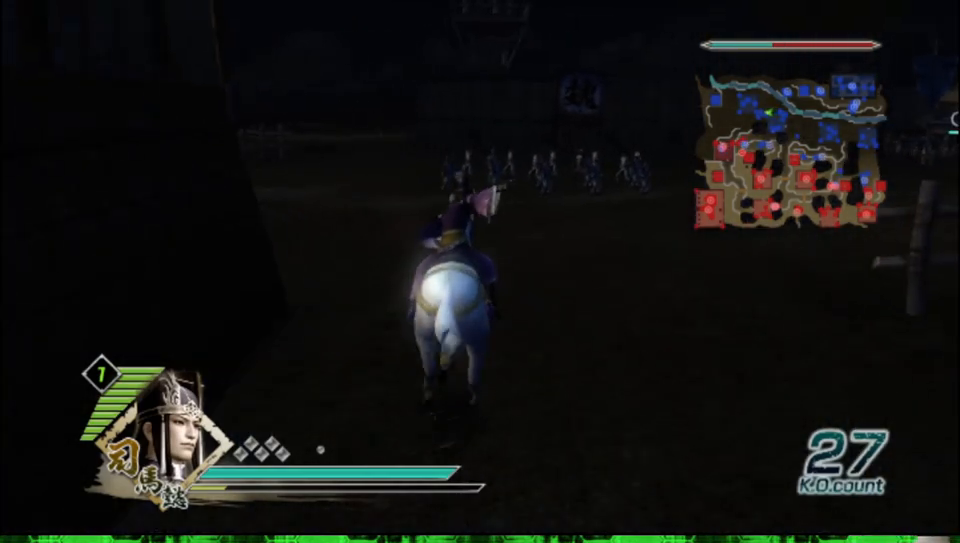
{"buttons": [], "left_stick": "up", "right_stick": "center", "events": [[133, "right_stick", "right"], [250, "right_stick", "center"]]}
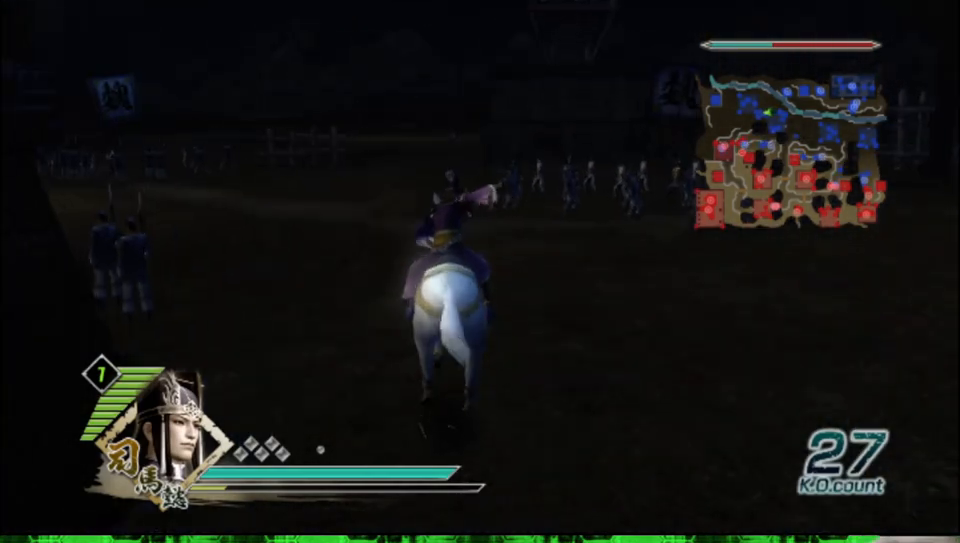
{"buttons": [], "left_stick": "up", "right_stick": "center", "events": [[17, "right_stick", "right"], [133, "right_stick", "center"]]}
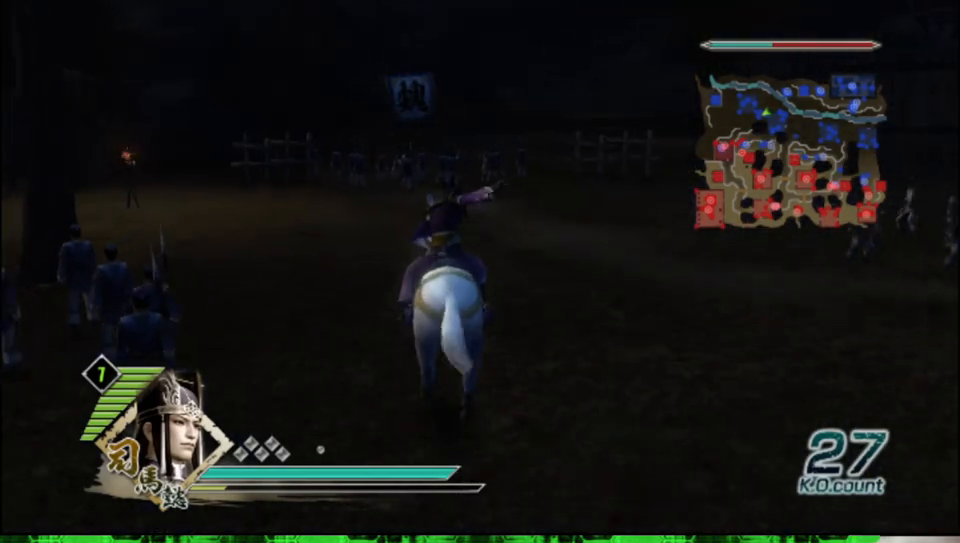
{"buttons": [], "left_stick": "up", "right_stick": "center", "events": []}
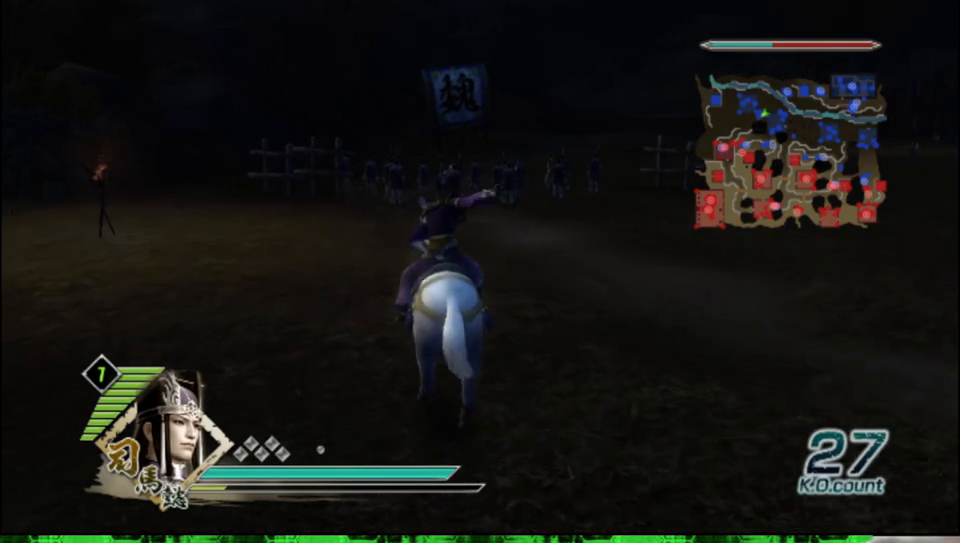
{"buttons": [], "left_stick": "up", "right_stick": "center", "events": []}
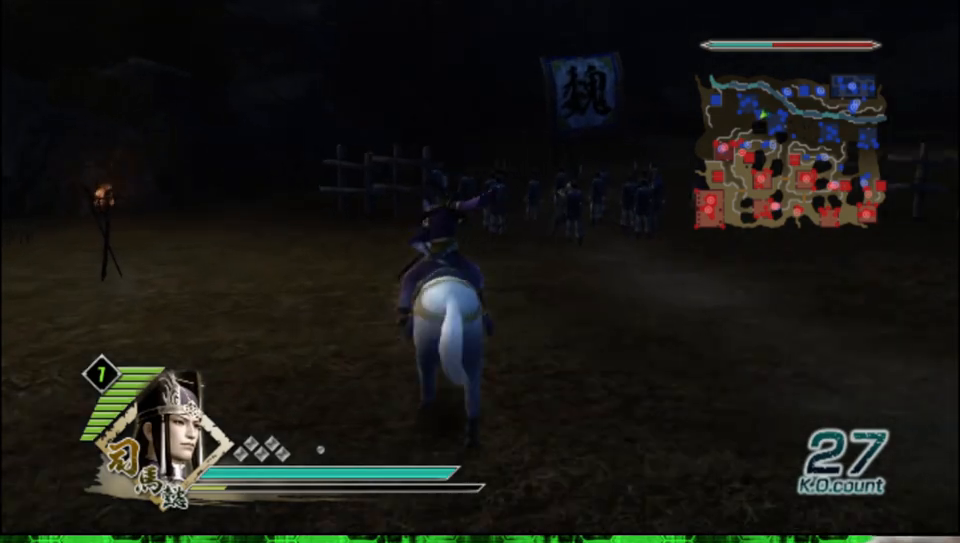
{"buttons": [], "left_stick": "up", "right_stick": "center", "events": []}
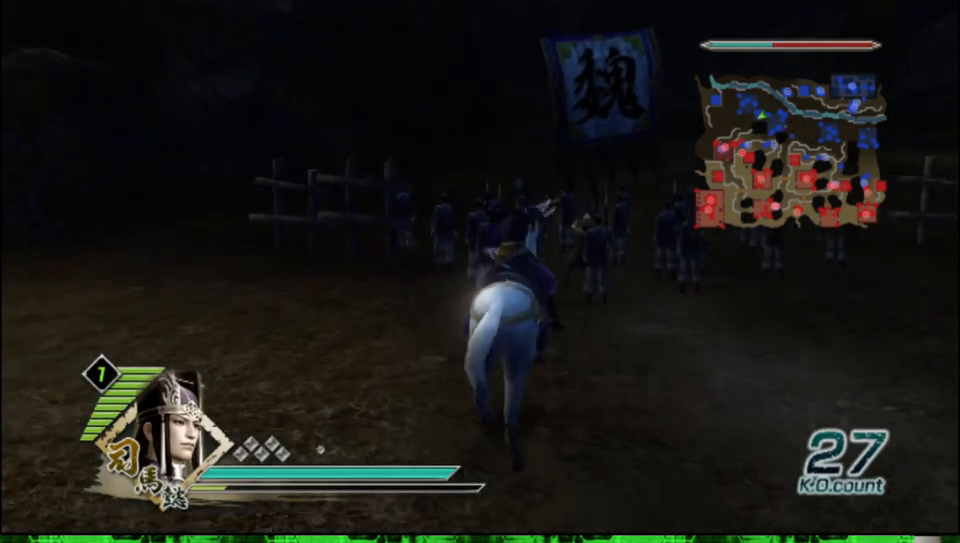
{"buttons": [], "left_stick": "up", "right_stick": "center", "events": []}
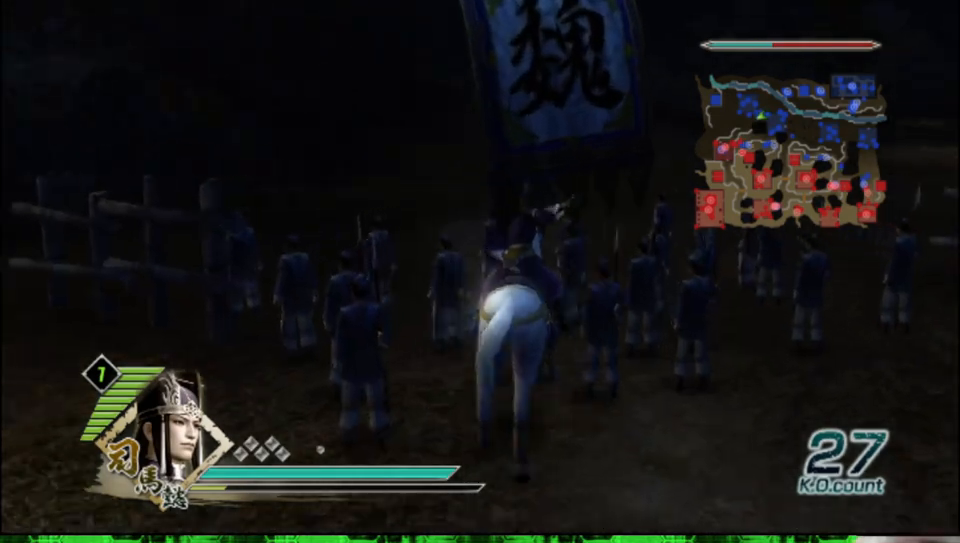
{"buttons": [], "left_stick": "up", "right_stick": "center", "events": []}
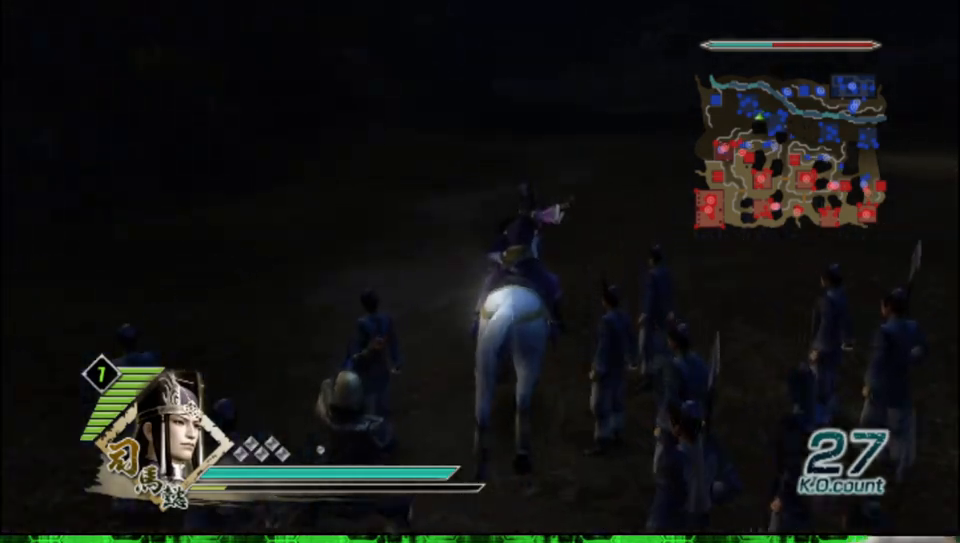
{"buttons": [], "left_stick": "up", "right_stick": "center", "events": []}
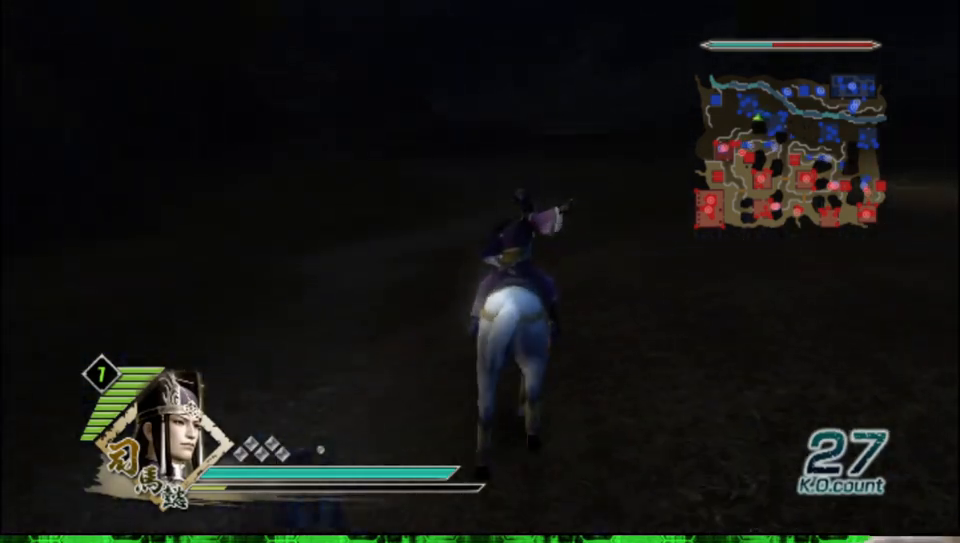
{"buttons": [], "left_stick": "up", "right_stick": "center", "events": []}
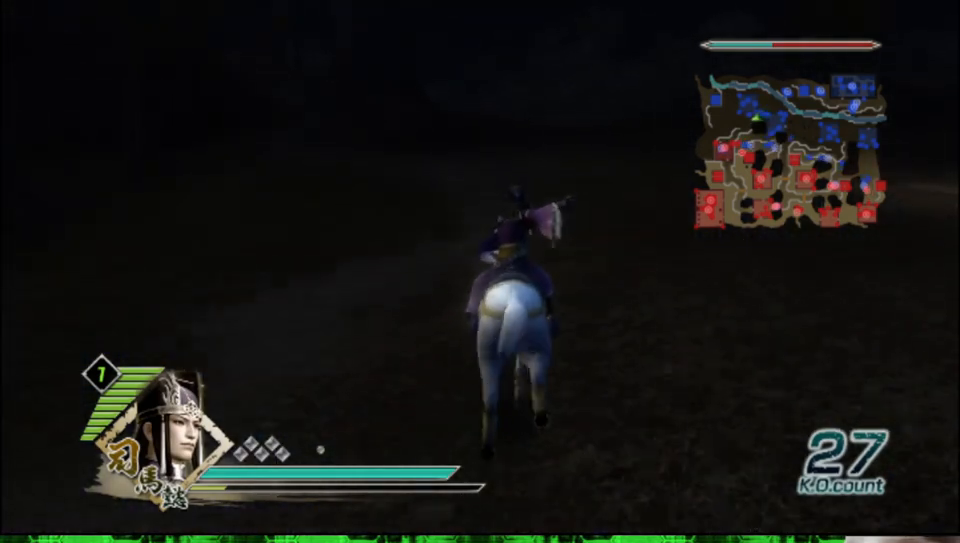
{"buttons": [], "left_stick": "up", "right_stick": "center", "events": []}
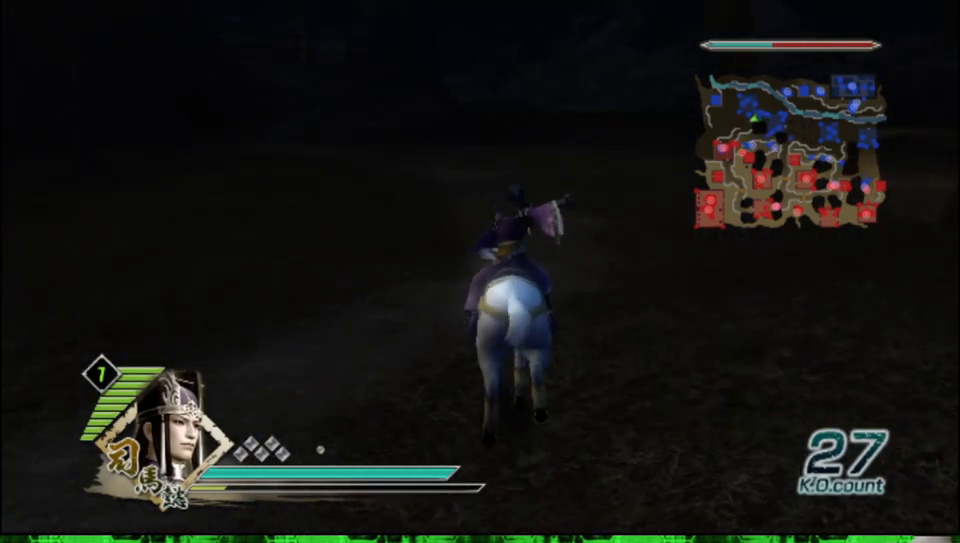
{"buttons": [], "left_stick": "up", "right_stick": "center", "events": [[117, "right_stick", "right"], [233, "right_stick", "center"]]}
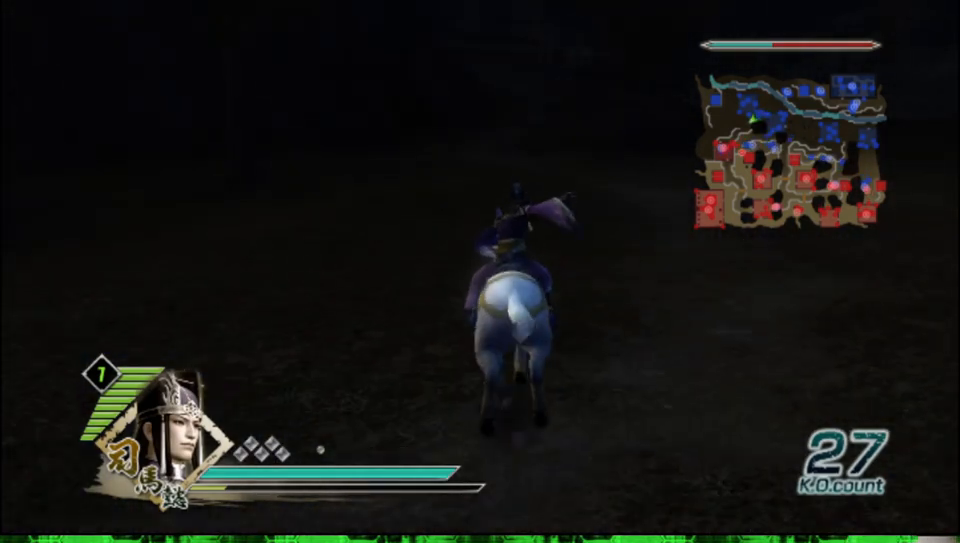
{"buttons": [], "left_stick": "up", "right_stick": "center", "events": []}
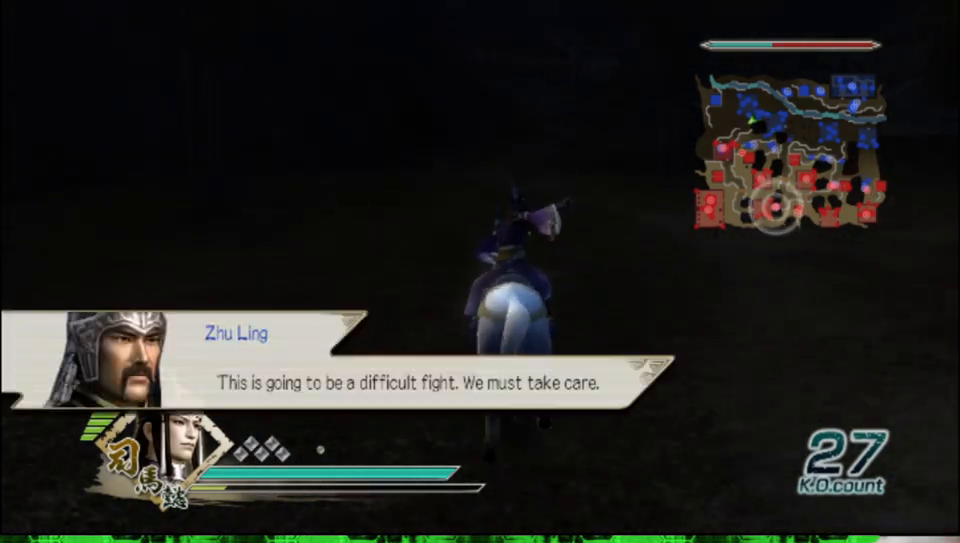
{"buttons": [], "left_stick": "up", "right_stick": "center", "events": []}
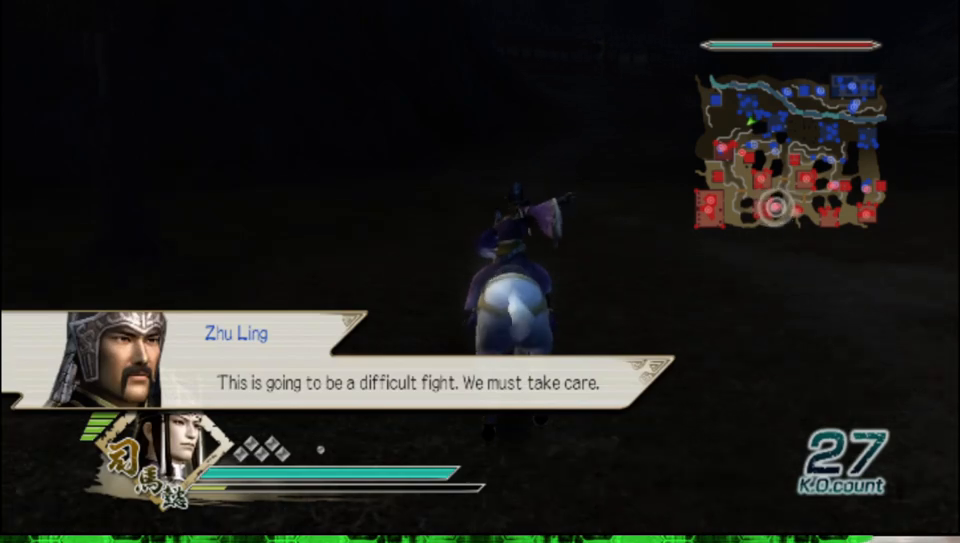
{"buttons": [], "left_stick": "up", "right_stick": "center", "events": []}
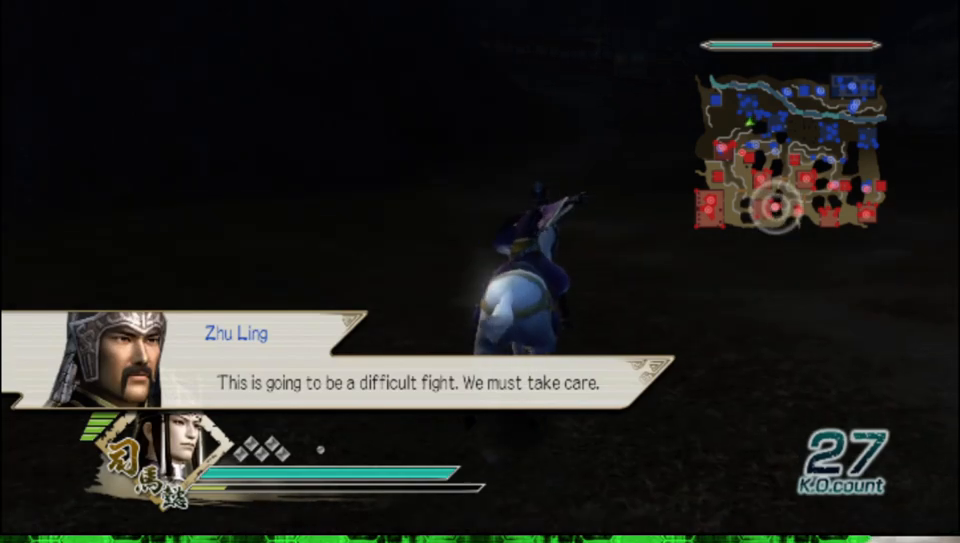
{"buttons": [], "left_stick": "up", "right_stick": "center", "events": []}
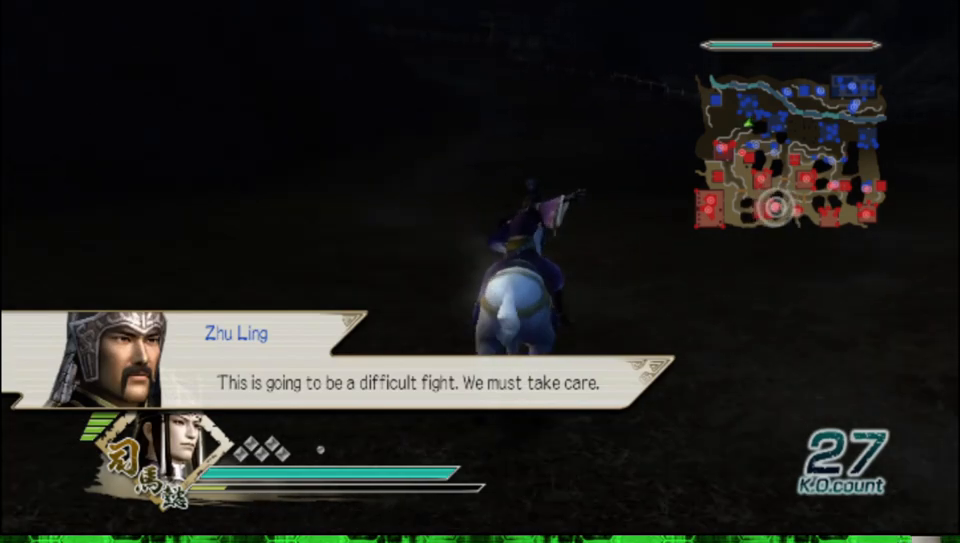
{"buttons": [], "left_stick": "up", "right_stick": "center", "events": []}
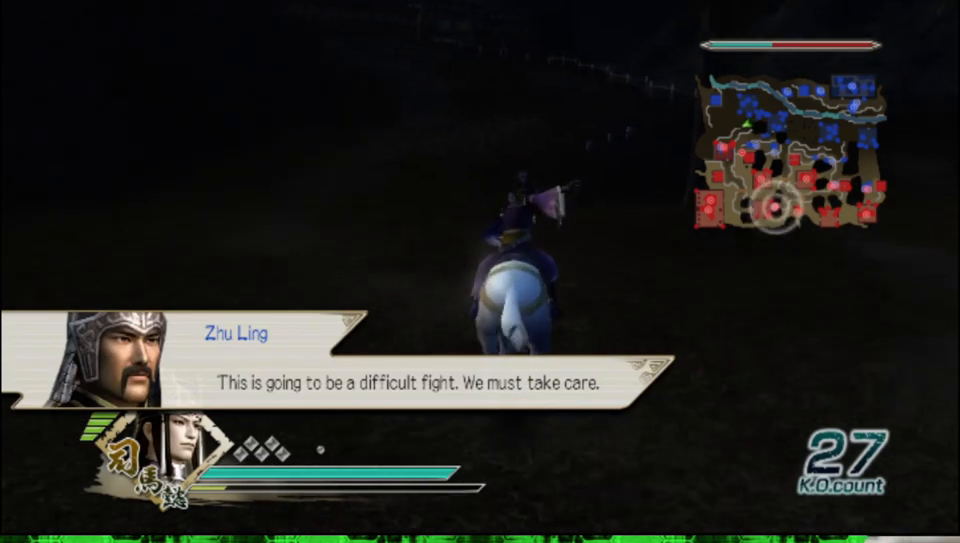
{"buttons": [], "left_stick": "up", "right_stick": "center", "events": []}
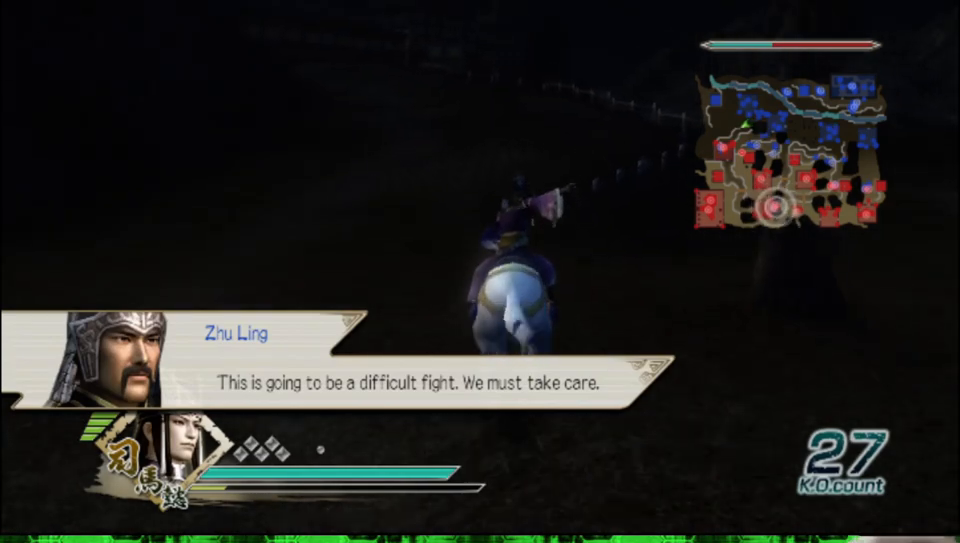
{"buttons": [], "left_stick": "up", "right_stick": "center", "events": []}
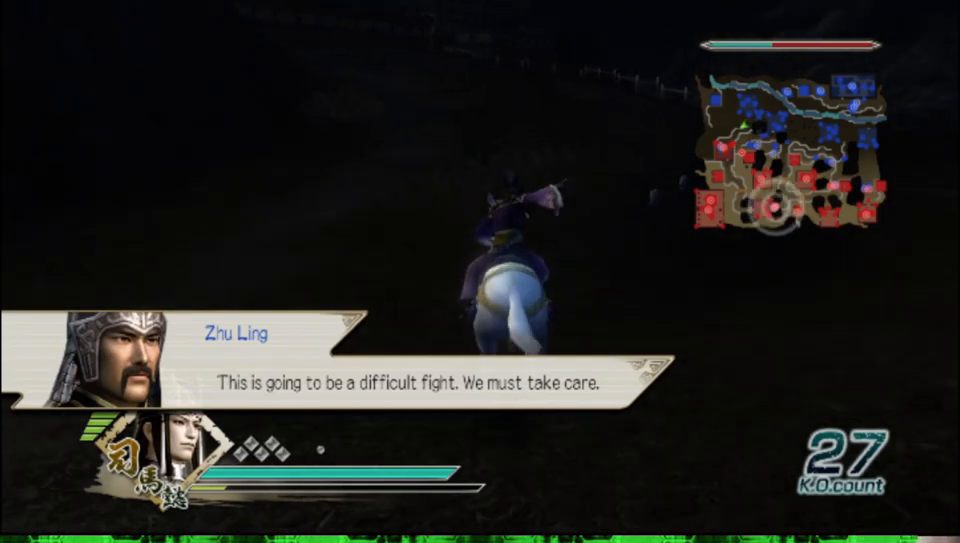
{"buttons": [], "left_stick": "up", "right_stick": "center", "events": []}
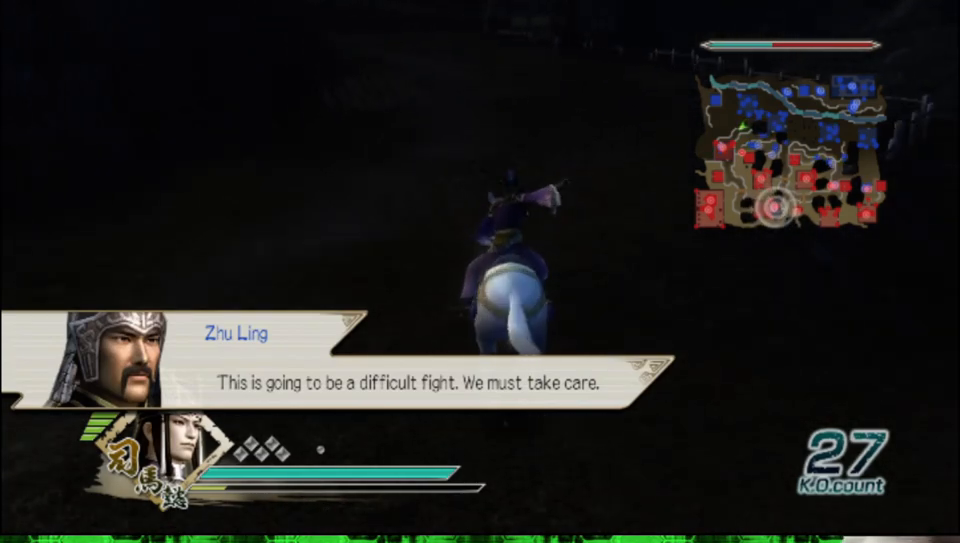
{"buttons": [], "left_stick": "up", "right_stick": "center", "events": []}
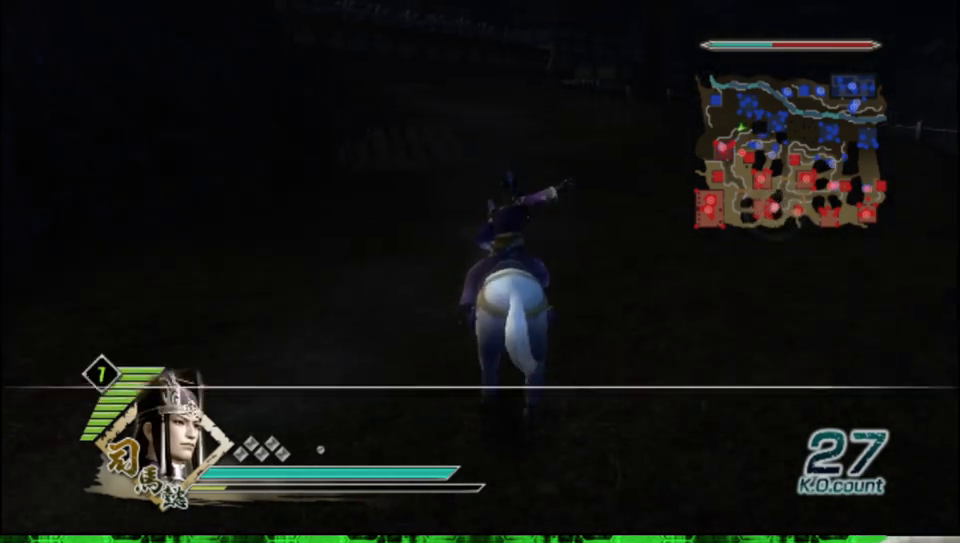
{"buttons": [], "left_stick": "up", "right_stick": "center", "events": []}
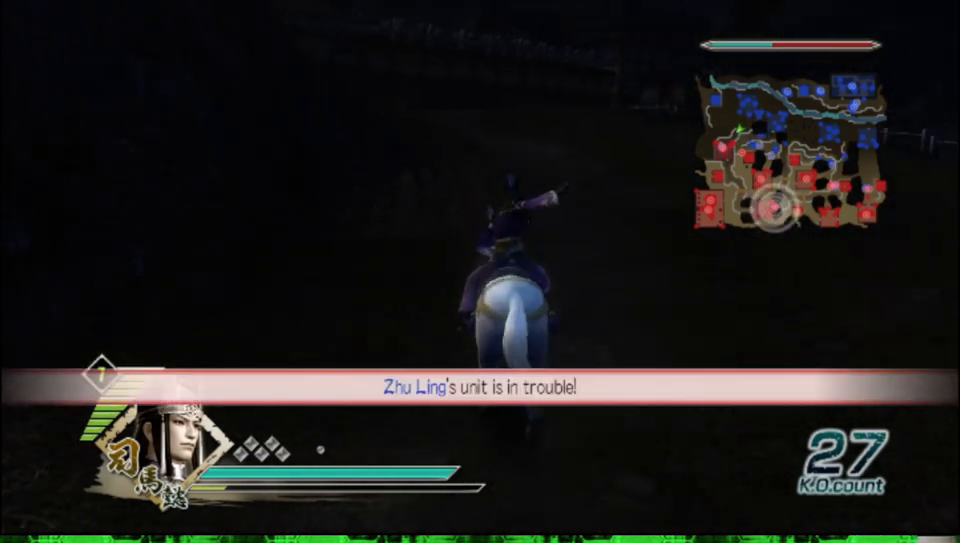
{"buttons": [], "left_stick": "up", "right_stick": "center", "events": []}
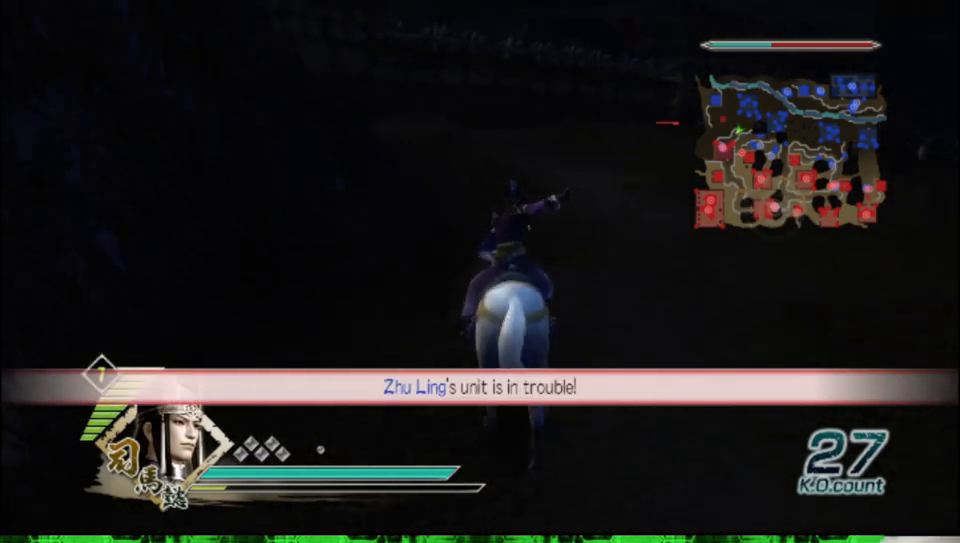
{"buttons": [], "left_stick": "up", "right_stick": "center", "events": []}
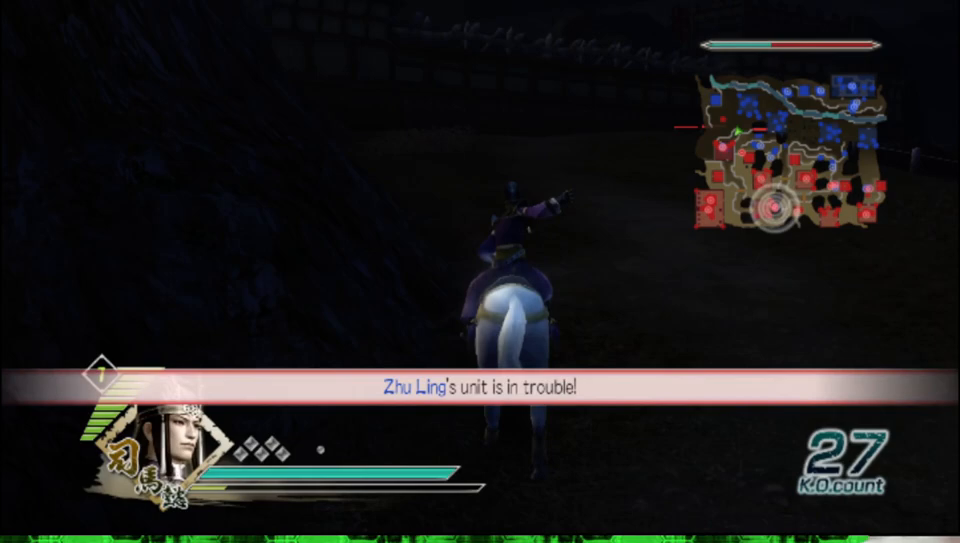
{"buttons": [], "left_stick": "up", "right_stick": "right", "events": [[500, "right_stick", "right"]]}
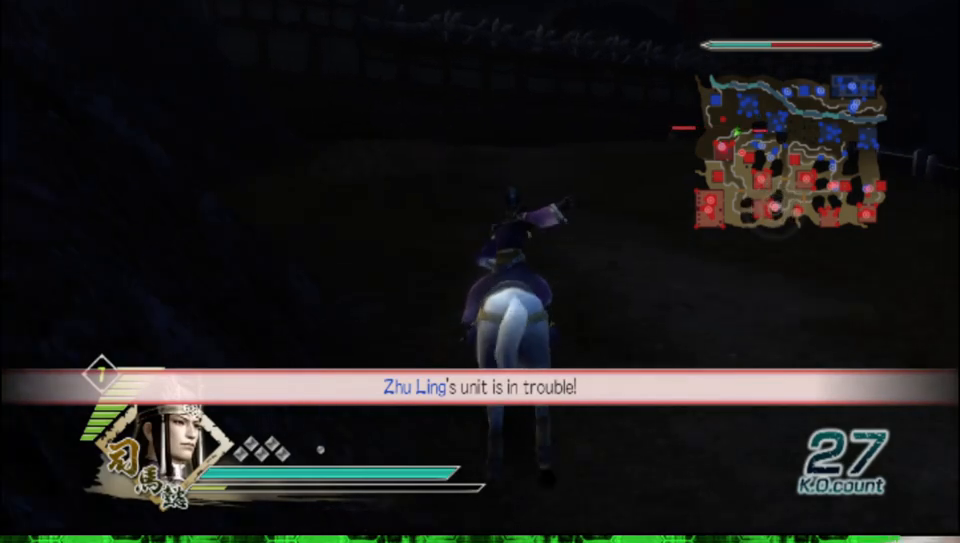
{"buttons": [], "left_stick": "up", "right_stick": "center", "events": [[150, "right_stick", "center"]]}
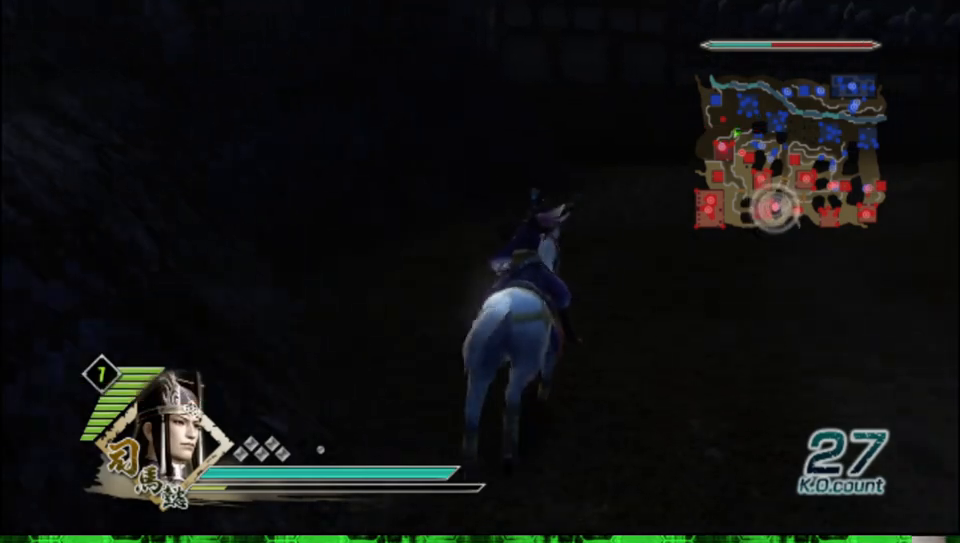
{"buttons": [], "left_stick": "up", "right_stick": "center", "events": [[133, "right_stick", "left"], [283, "right_stick", "center"]]}
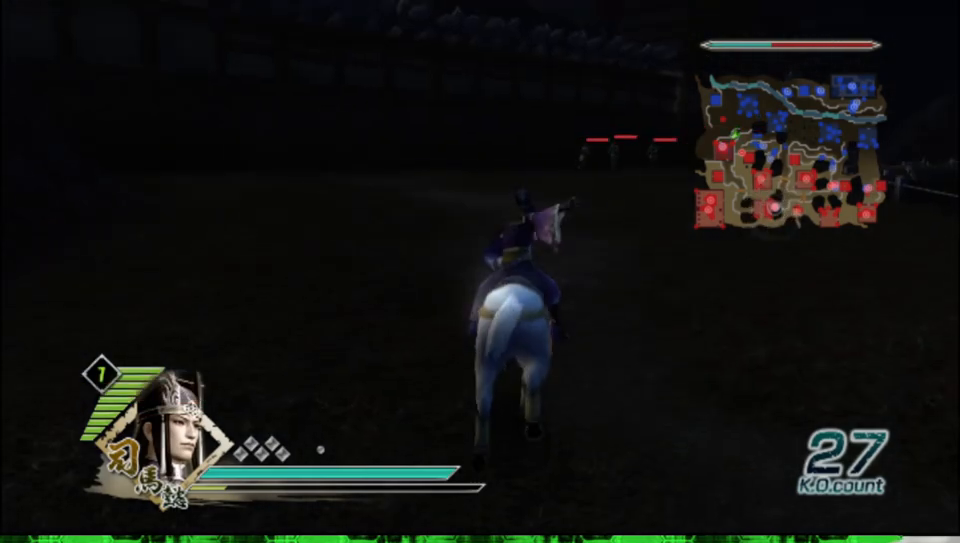
{"buttons": [], "left_stick": "up", "right_stick": "center", "events": []}
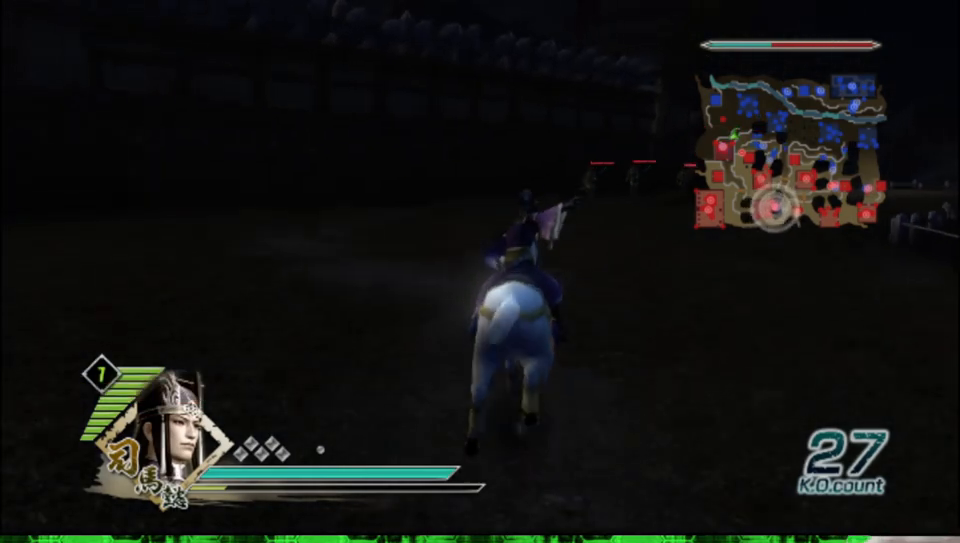
{"buttons": [], "left_stick": "up", "right_stick": "center", "events": [[67, "right_stick", "left"], [167, "right_stick", "center"]]}
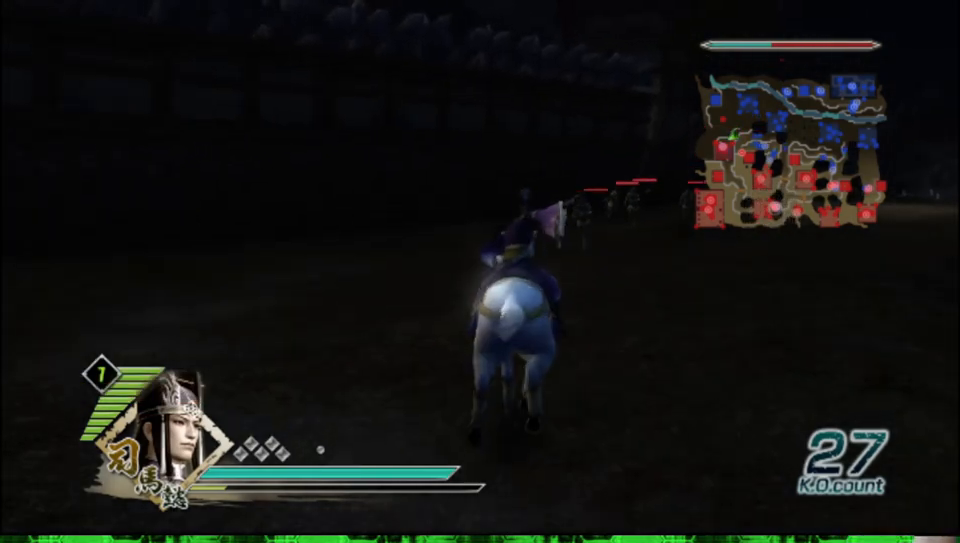
{"buttons": [], "left_stick": "up", "right_stick": "center", "events": [[200, "right_stick", "left"], [333, "right_stick", "center"]]}